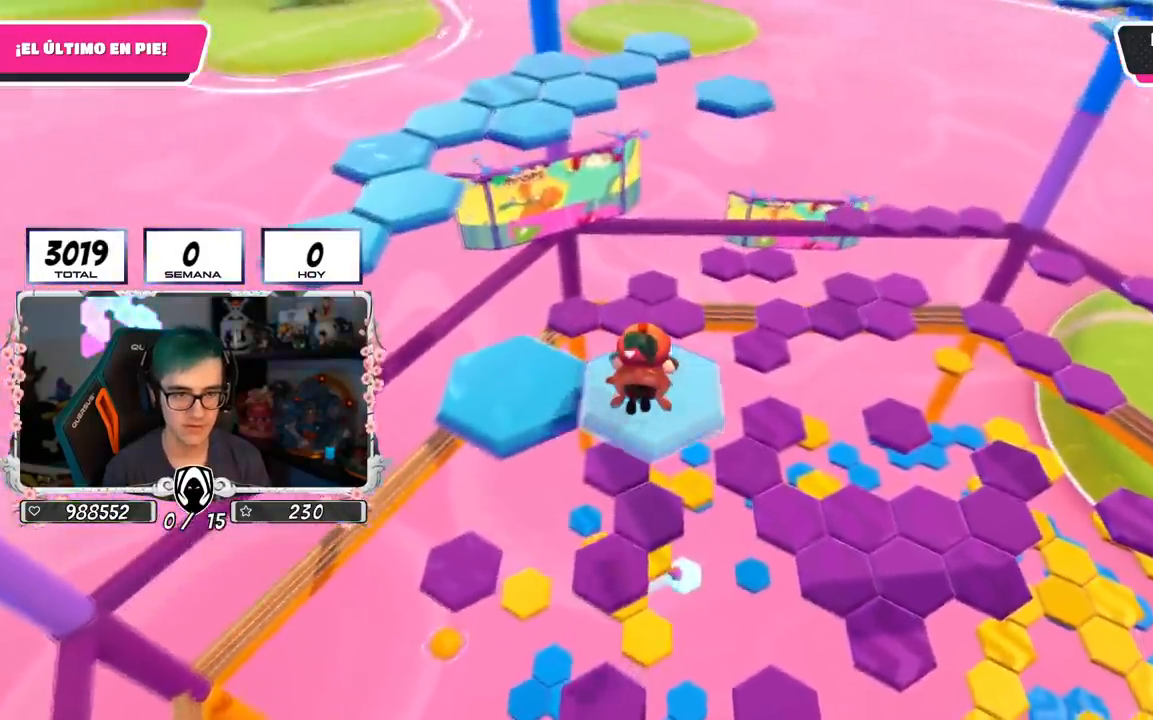
Gameplay with a controller (PlayStation layout); each line is a JSON object with the inputs held at the frame after it. "events" lists button and stick changes between this image and that frame as [ms after this image, input, new state], when the widget could be followed in between.
{"buttons": [], "left_stick": "center", "right_stick": "center", "events": [[16, "right_stick", "down-left"], [100, "left_stick", "center"], [200, "right_stick", "center"]]}
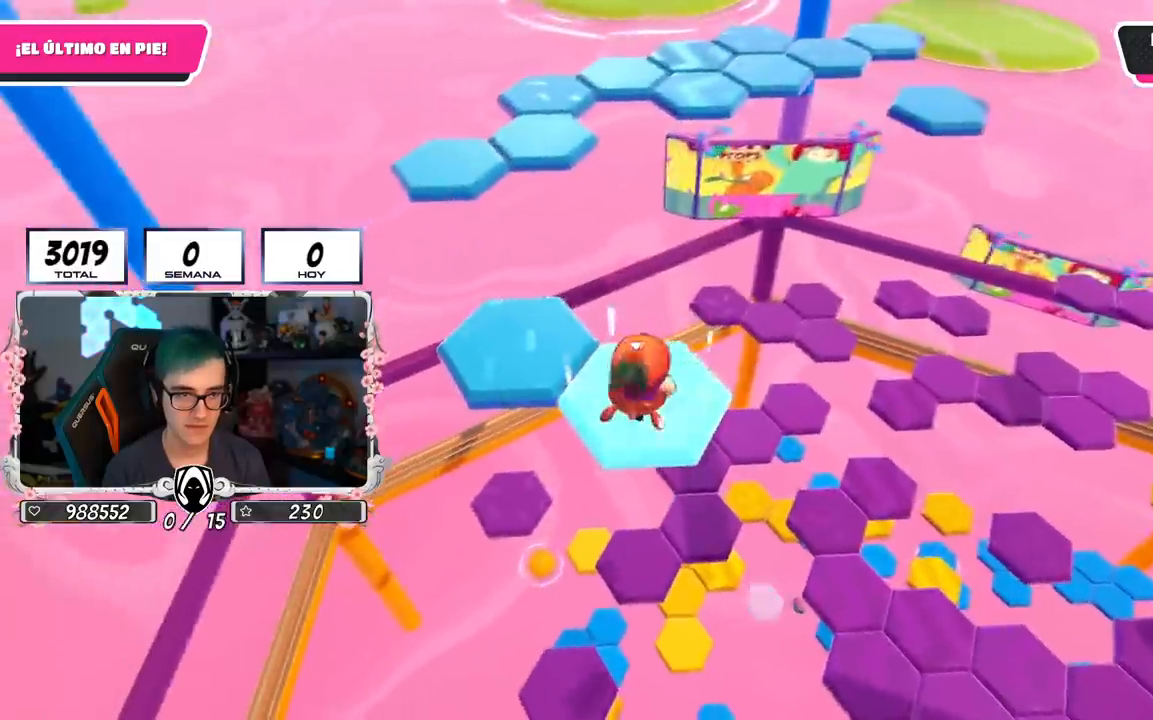
{"buttons": ["SQUARE"], "left_stick": "up-left", "right_stick": "center", "events": [[34, "left_stick", "up-left"], [50, "CROSS", "down"], [251, "CROSS", "up"], [501, "SQUARE", "down"]]}
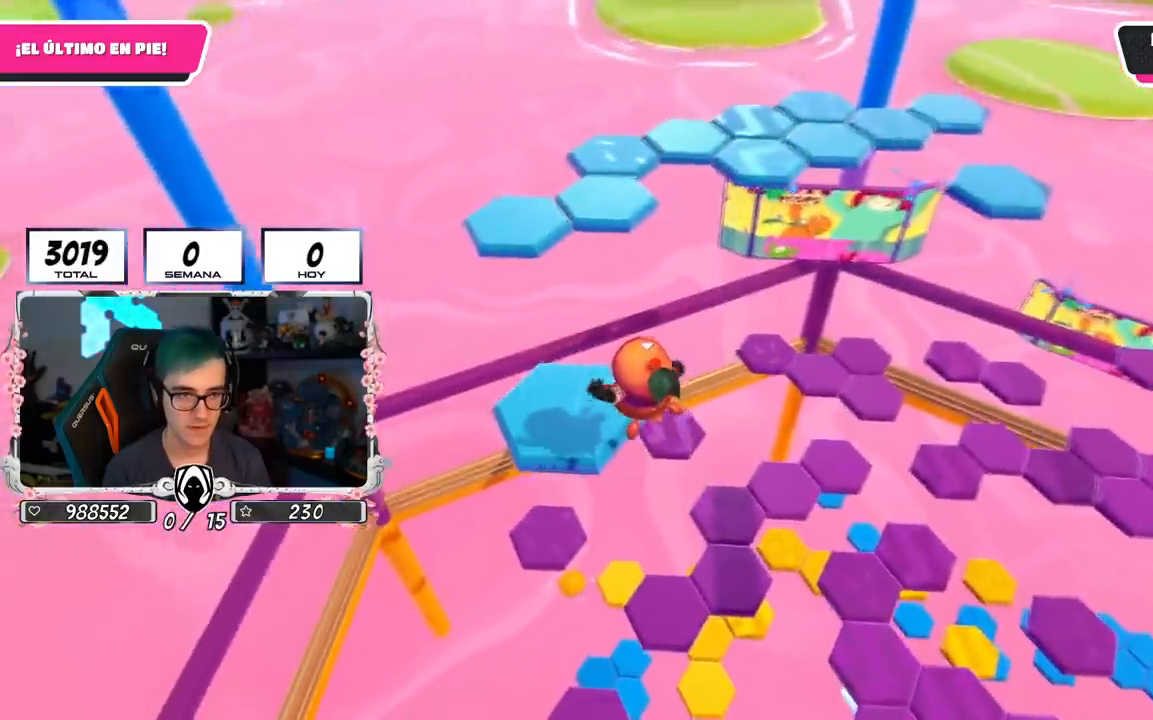
{"buttons": [], "left_stick": "center", "right_stick": "center", "events": [[100, "SQUARE", "up"], [183, "left_stick", "center"]]}
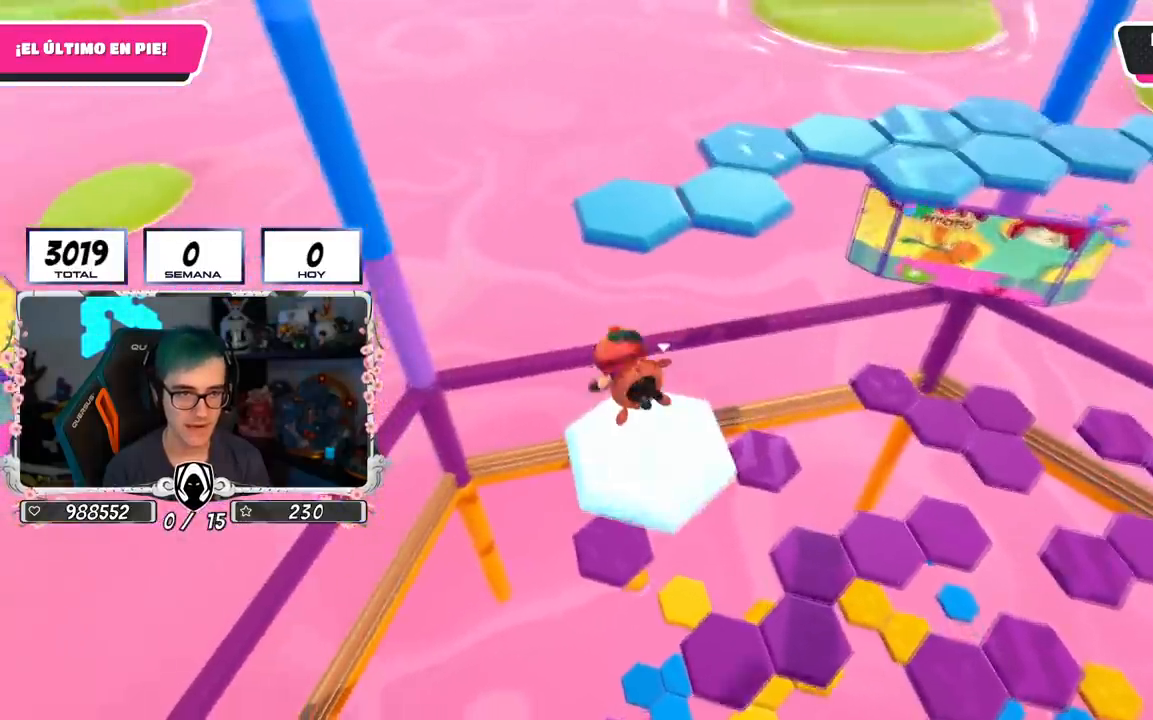
{"buttons": ["CROSS"], "left_stick": "up", "right_stick": "center", "events": [[17, "left_stick", "up"], [401, "CROSS", "down"]]}
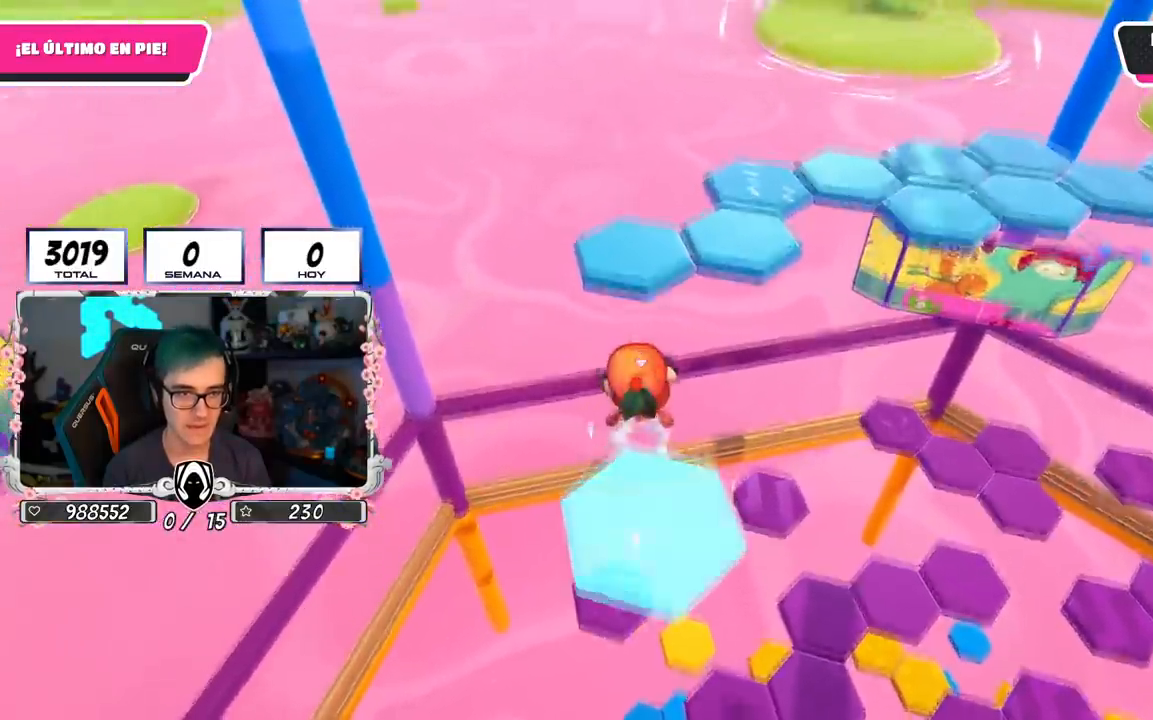
{"buttons": [], "left_stick": "up", "right_stick": "center", "events": [[333, "CROSS", "up"], [333, "SQUARE", "down"], [484, "SQUARE", "up"]]}
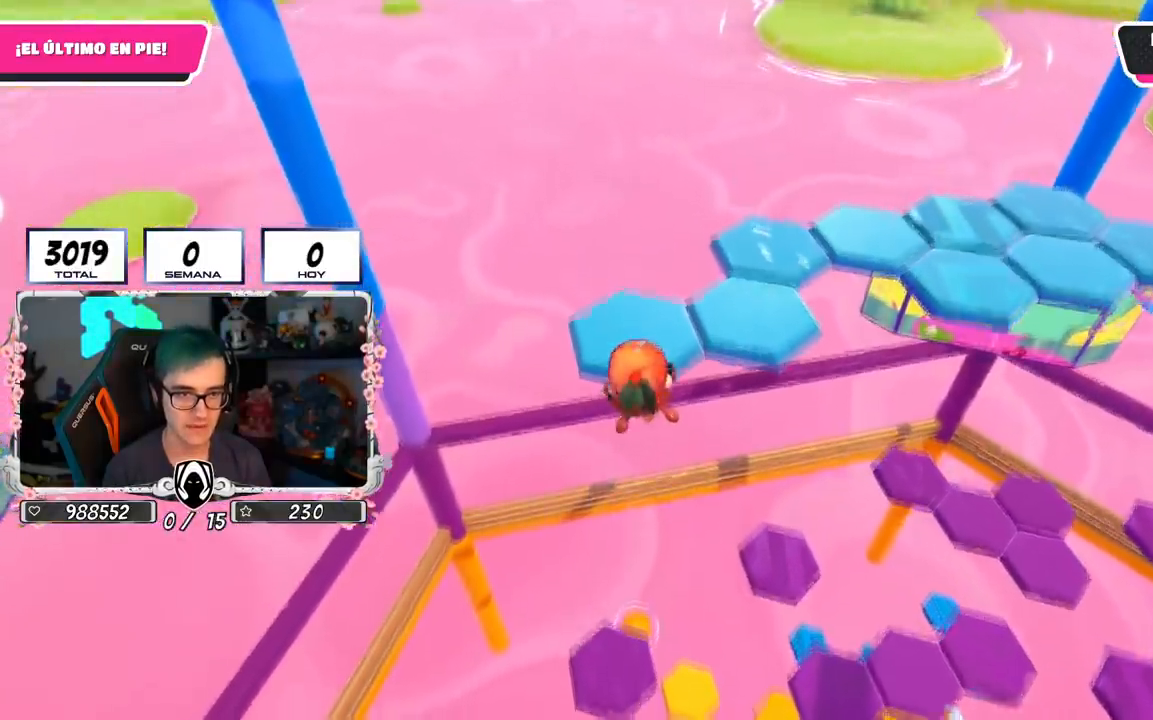
{"buttons": [], "left_stick": "center", "right_stick": "center"}
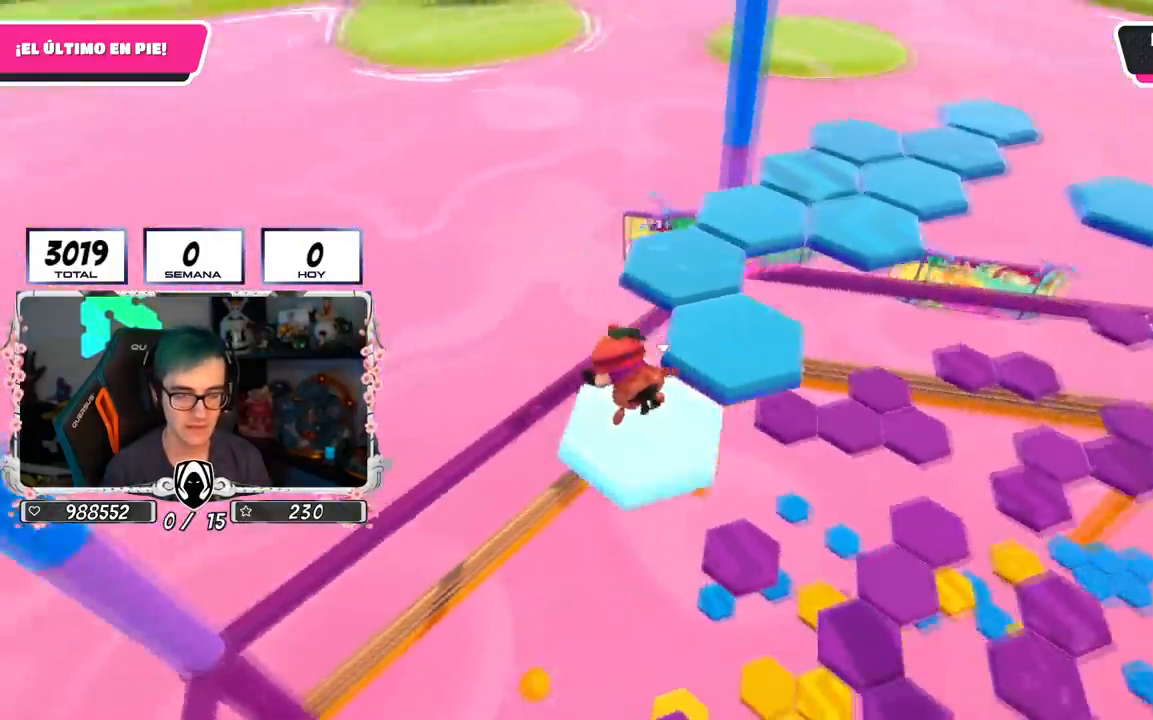
{"buttons": [], "left_stick": "up-right", "right_stick": "center", "events": [[67, "CROSS", "down"], [117, "CROSS", "up"], [167, "L1", "down"], [300, "CROSS", "down"], [450, "L1", "up"], [450, "left_stick", "up-right"], [500, "CROSS", "up"]]}
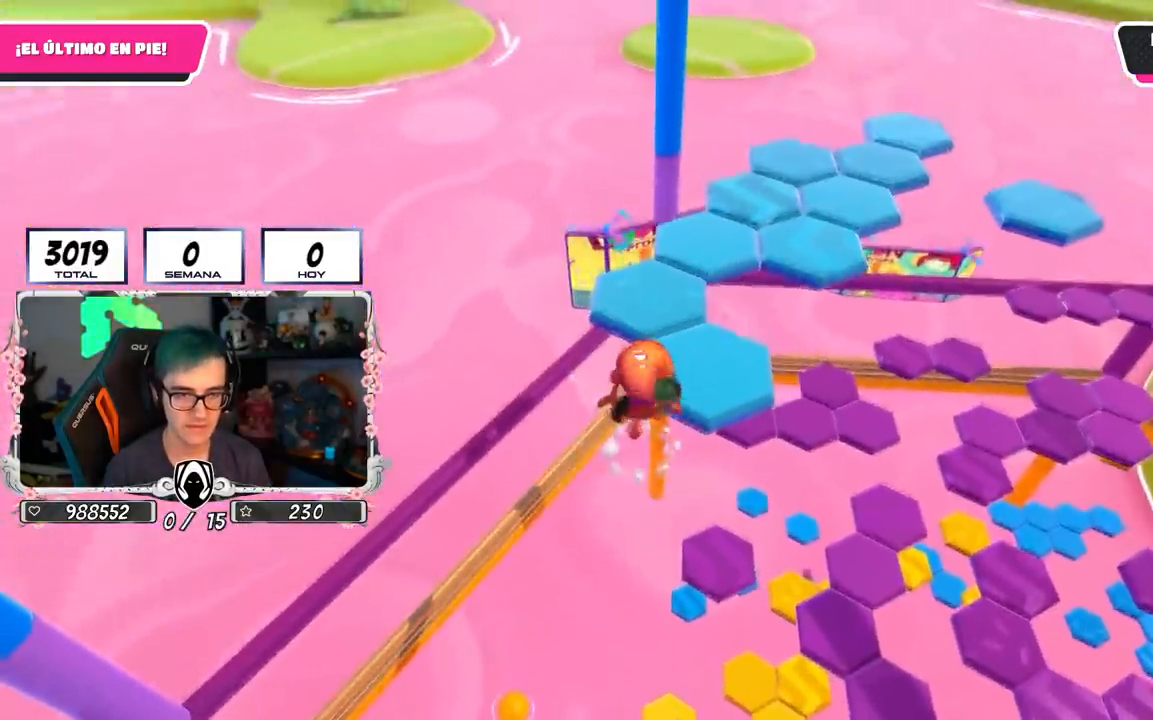
{"buttons": [], "left_stick": "up-right", "right_stick": "center", "events": [[217, "SQUARE", "down"], [367, "SQUARE", "up"], [434, "L1", "down"], [501, "L1", "up"]]}
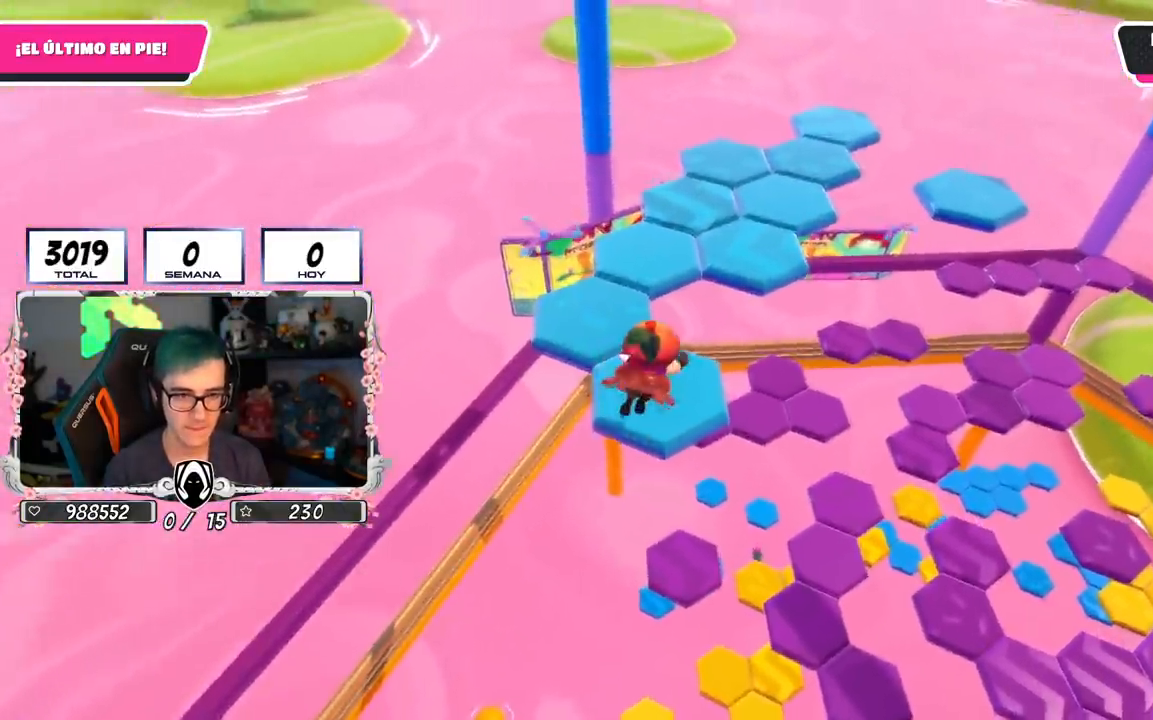
{"buttons": [], "left_stick": "center", "right_stick": "center", "events": [[100, "left_stick", "center"]]}
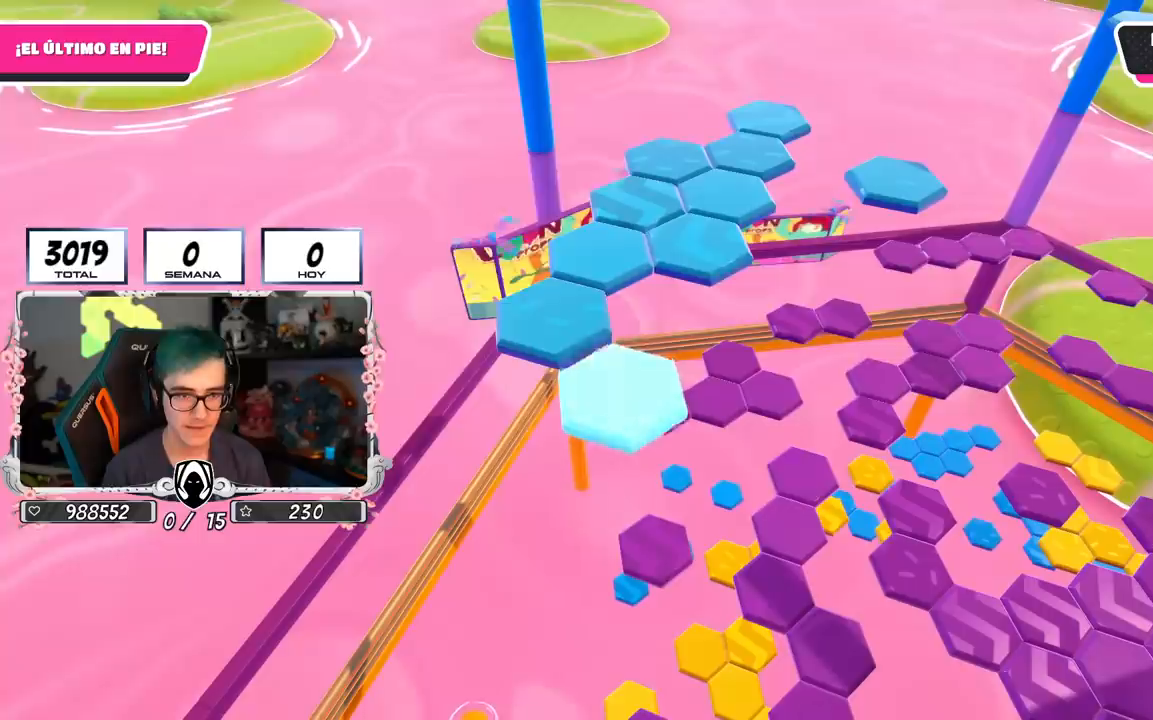
{"buttons": [], "left_stick": "center", "right_stick": "center", "events": [[84, "CROSS", "down"], [167, "left_stick", "up-left"], [334, "left_stick", "center"], [501, "CROSS", "up"]]}